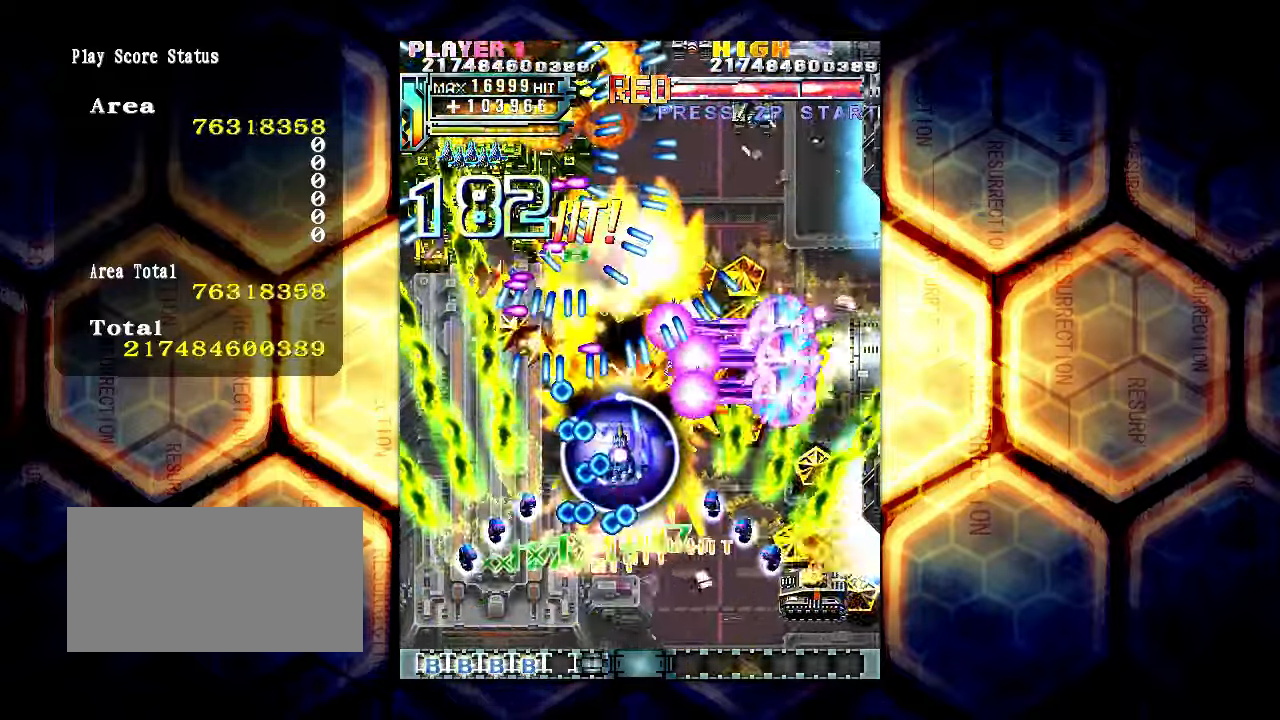
Gameplay with a controller (arcade stick); each line is a JSON object with the inputs held at the frame after it. "events" lists button and stick changes between this image and that frame as [ms after this image, input, new state], when the widget could be followed in between. Not read: L3 R3.
{"buttons": [], "left_stick": "right", "events": [[83, "left_stick", "down"], [166, "left_stick", "down-right"], [300, "left_stick", "down"], [433, "left_stick", "right"]]}
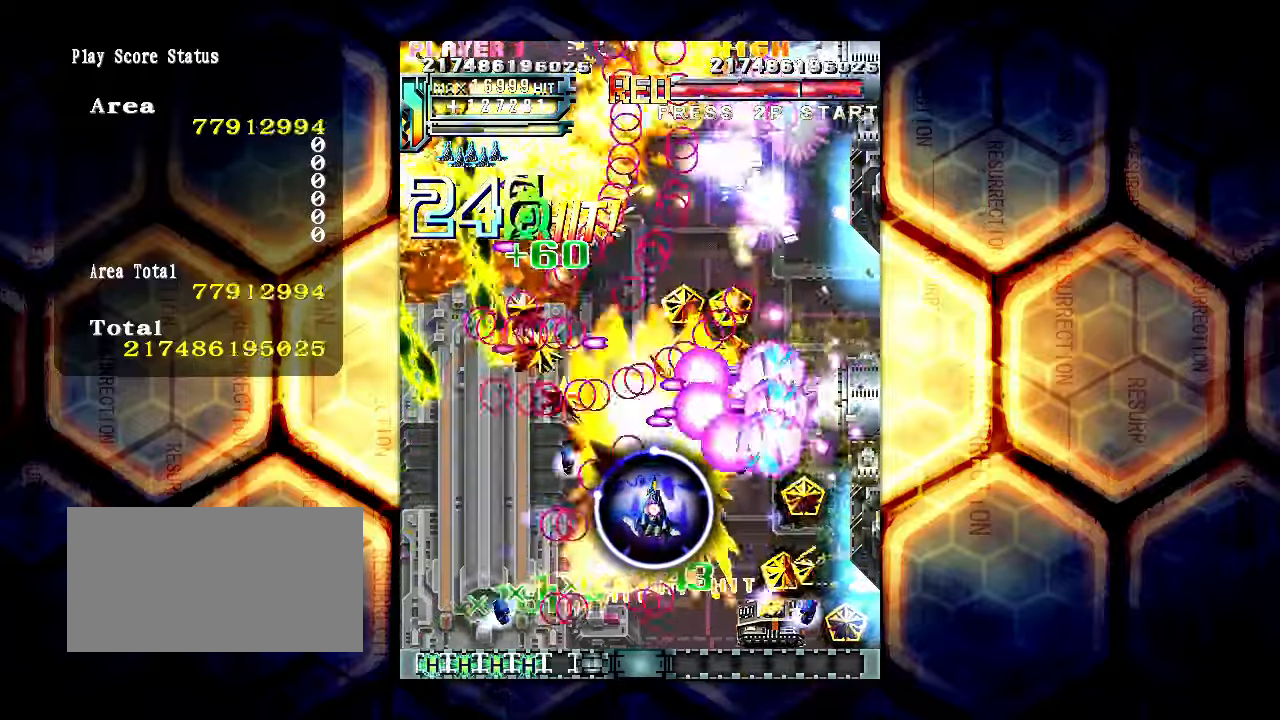
{"buttons": [], "left_stick": "down", "events": [[233, "left_stick", "center"], [450, "left_stick", "down"]]}
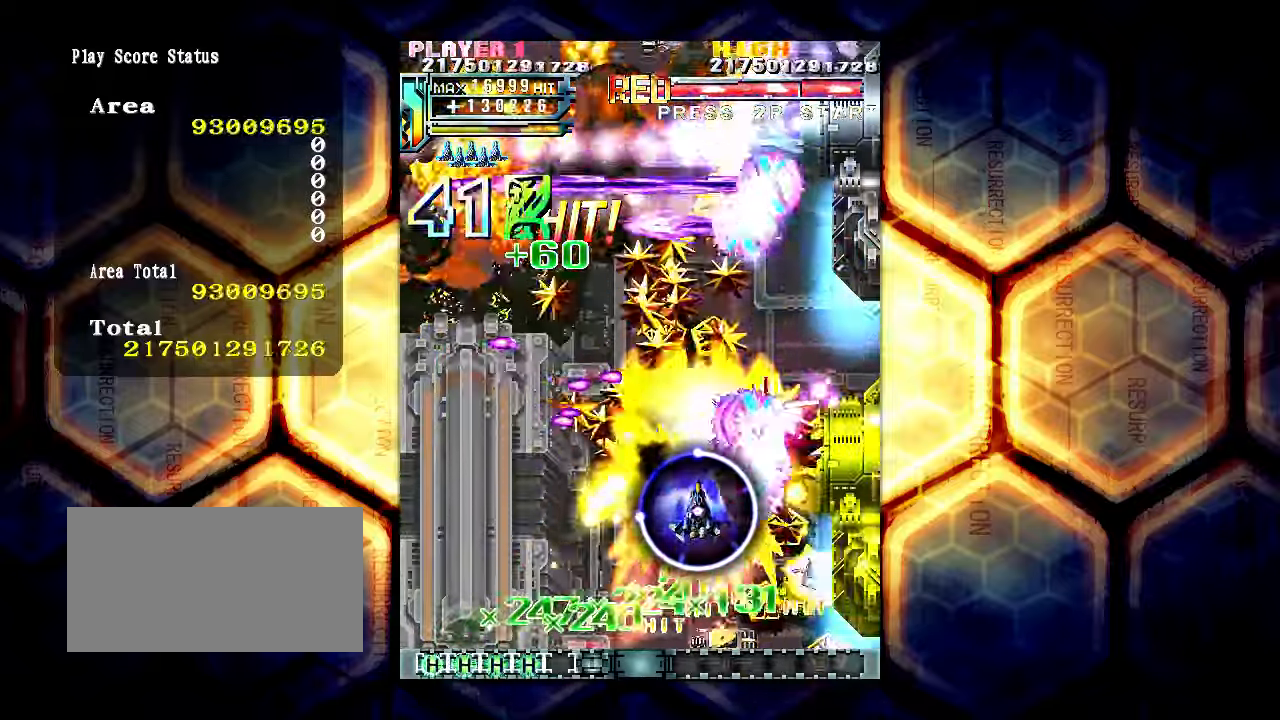
{"buttons": [], "left_stick": "center", "events": [[17, "left_stick", "center"], [167, "left_stick", "down"], [217, "left_stick", "center"], [333, "left_stick", "down"], [417, "left_stick", "center"]]}
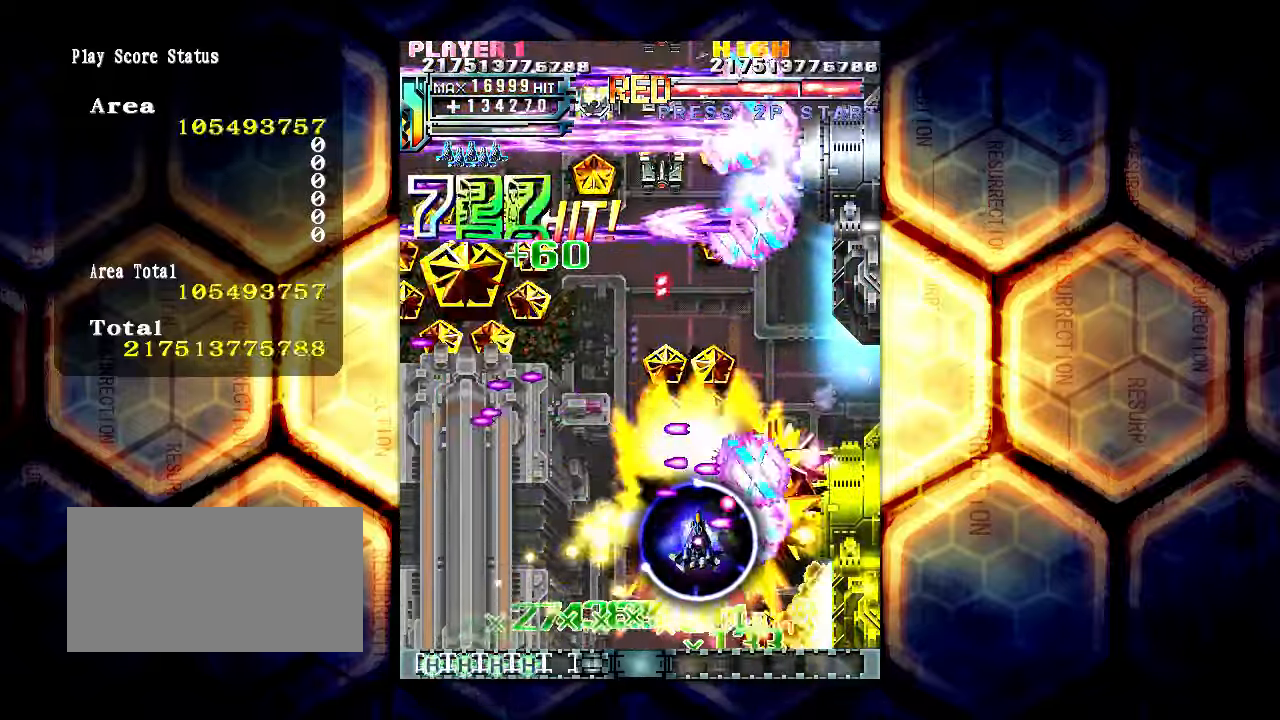
{"buttons": [], "left_stick": "center", "events": [[17, "left_stick", "down"], [83, "left_stick", "center"], [200, "left_stick", "down"], [267, "left_stick", "center"], [367, "left_stick", "down"], [417, "left_stick", "center"]]}
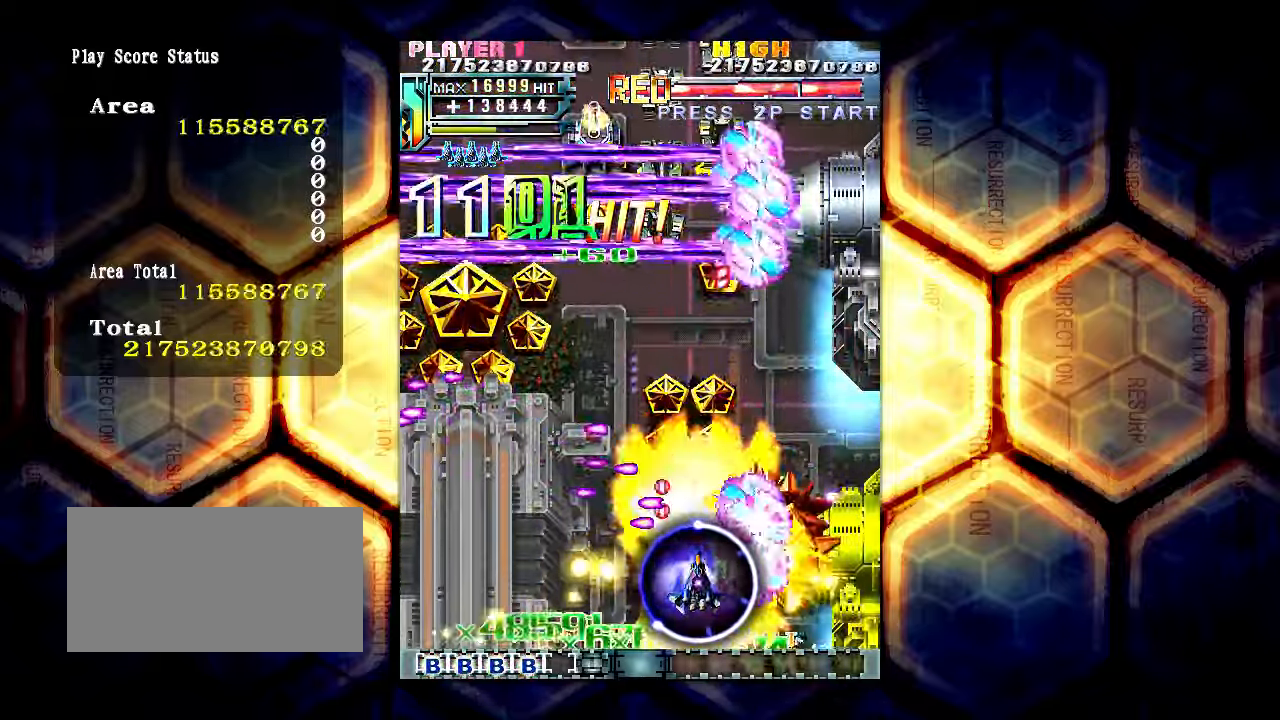
{"buttons": [], "left_stick": "left", "events": [[33, "left_stick", "down"], [117, "left_stick", "center"], [217, "left_stick", "down"], [383, "left_stick", "center"], [483, "left_stick", "left"]]}
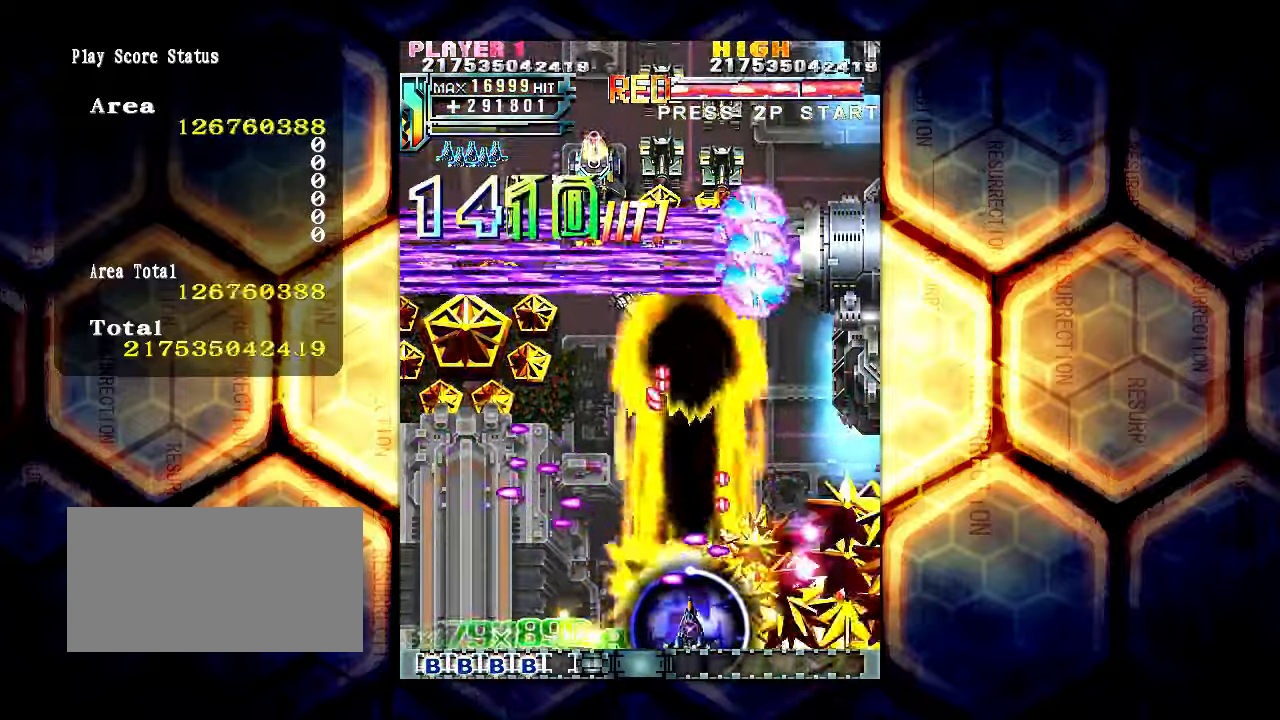
{"buttons": [], "left_stick": "up", "events": [[17, "left_stick", "center"], [250, "left_stick", "left"], [317, "left_stick", "up"]]}
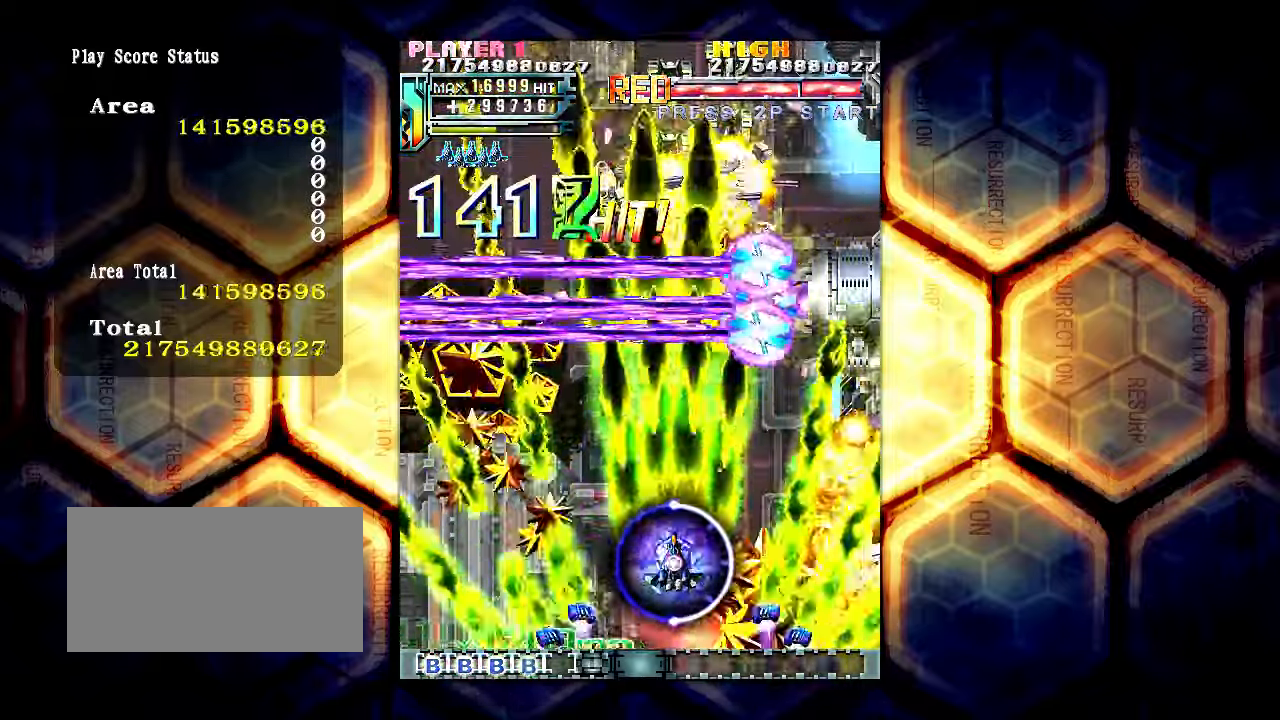
{"buttons": [], "left_stick": "center", "events": [[300, "left_stick", "center"]]}
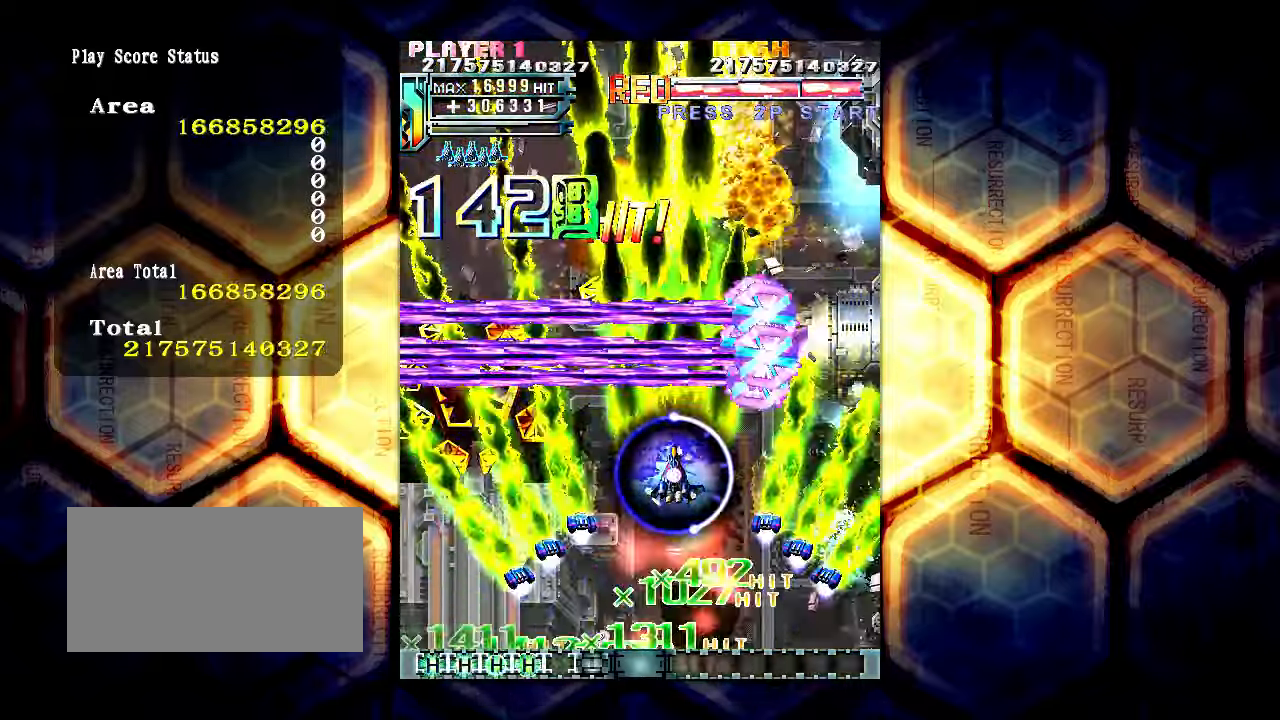
{"buttons": [], "left_stick": "center", "events": [[100, "left_stick", "up"], [233, "left_stick", "center"], [433, "left_stick", "right"], [500, "left_stick", "center"]]}
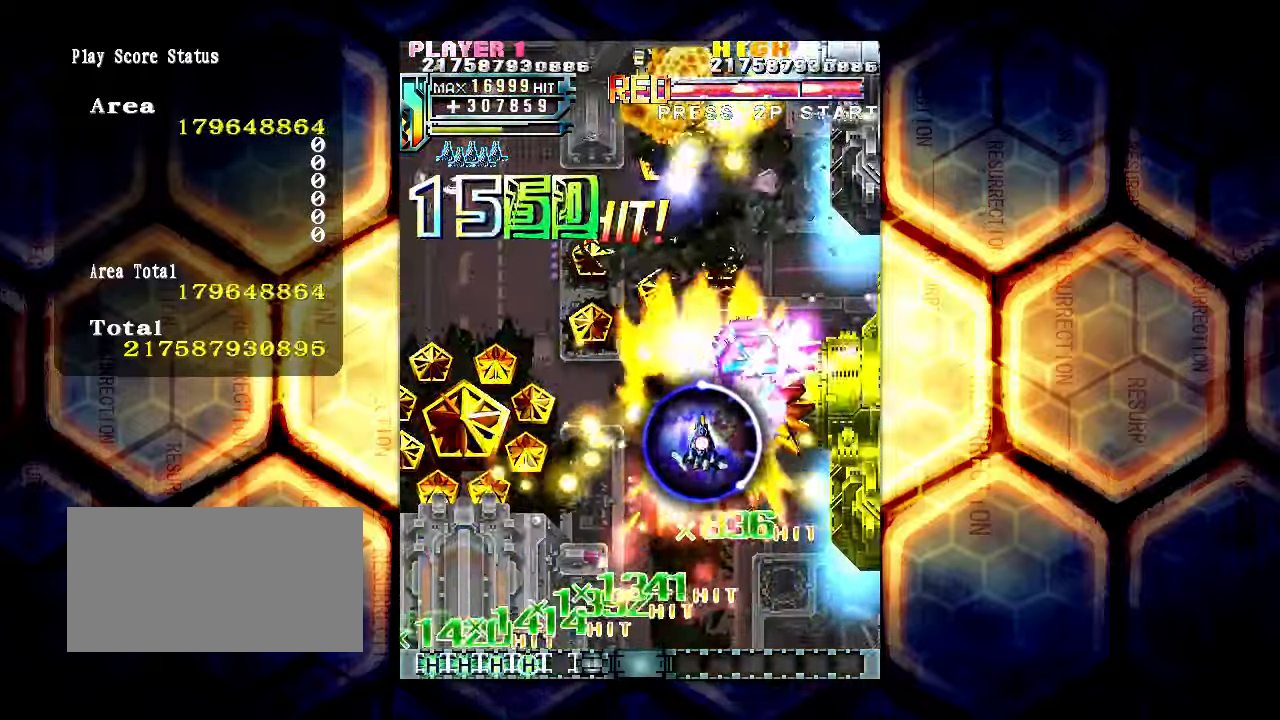
{"buttons": [], "left_stick": "down", "events": [[233, "left_stick", "down"], [317, "left_stick", "center"], [433, "left_stick", "down"]]}
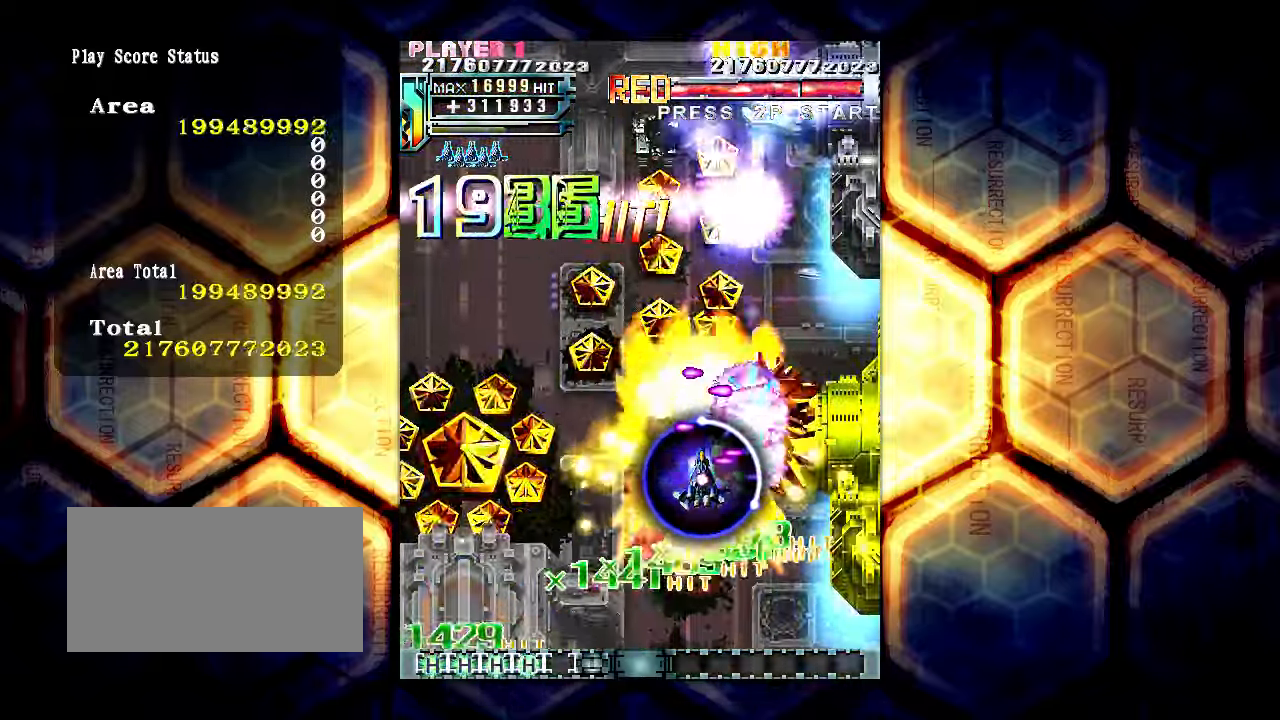
{"buttons": [], "left_stick": "down", "events": [[17, "left_stick", "center"], [117, "left_stick", "down"], [217, "left_stick", "center"], [317, "left_stick", "down"], [417, "left_stick", "center"], [500, "left_stick", "down"]]}
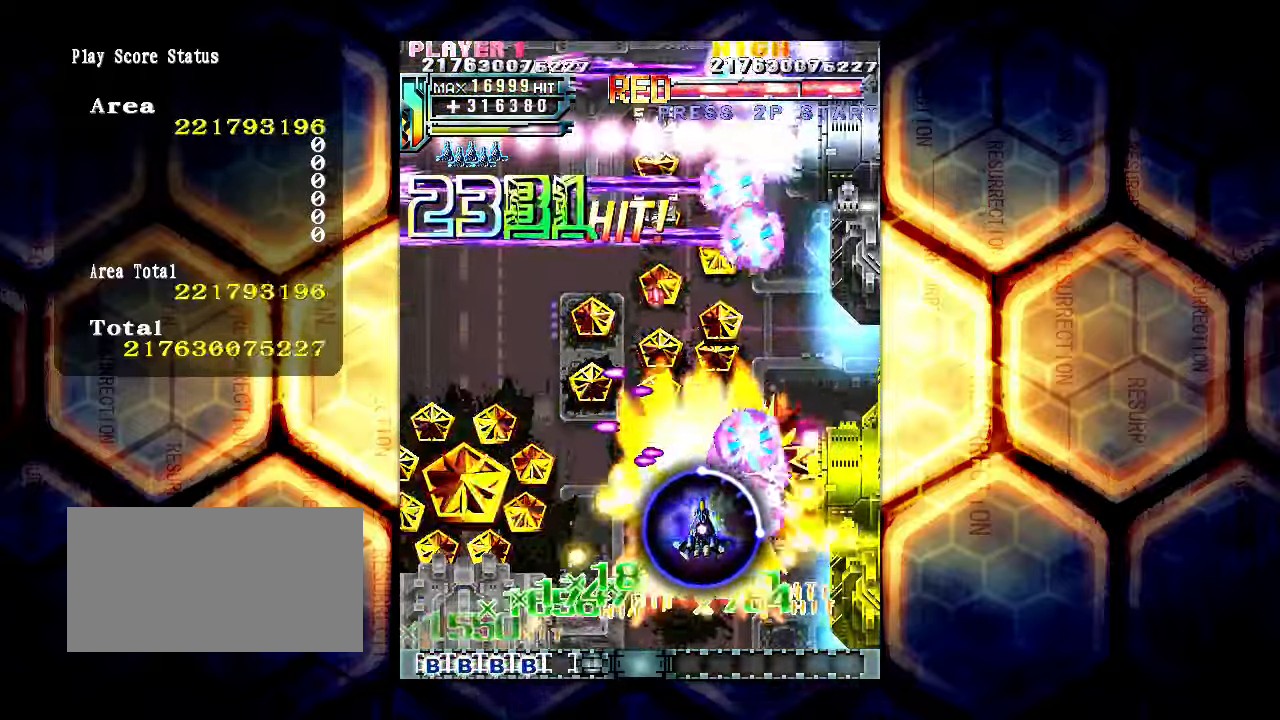
{"buttons": [], "left_stick": "center", "events": [[100, "left_stick", "center"], [200, "left_stick", "down"], [284, "left_stick", "center"], [384, "left_stick", "down"], [467, "left_stick", "center"]]}
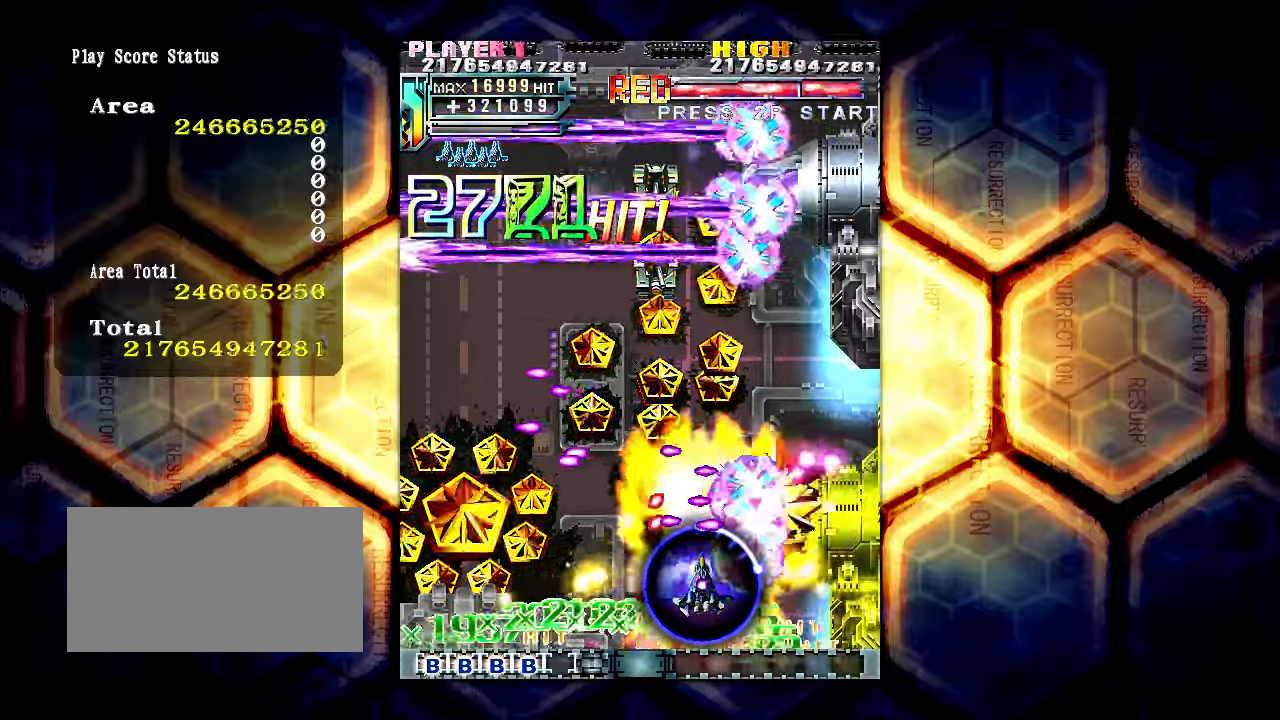
{"buttons": [], "left_stick": "up", "events": [[84, "left_stick", "down"], [234, "left_stick", "center"], [434, "left_stick", "up"]]}
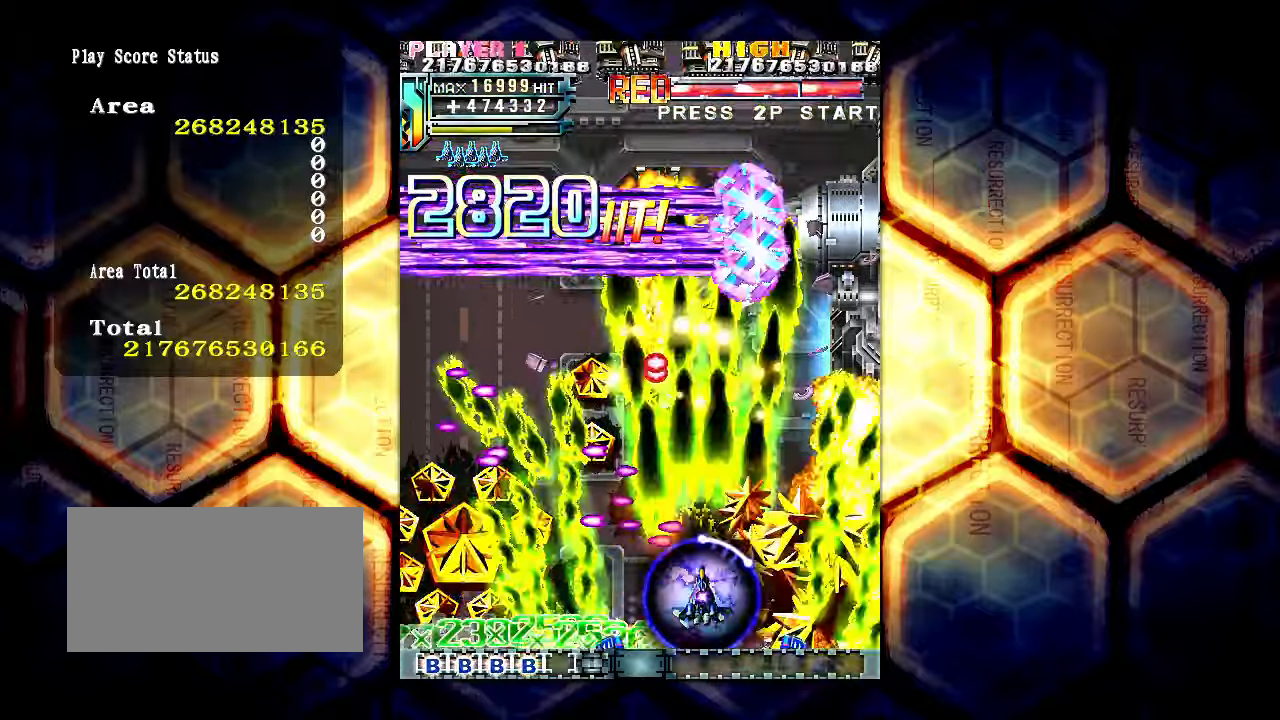
{"buttons": [], "left_stick": "down-left", "events": [[84, "left_stick", "center"], [134, "left_stick", "right"], [184, "left_stick", "center"], [234, "left_stick", "left"], [400, "left_stick", "down-left"]]}
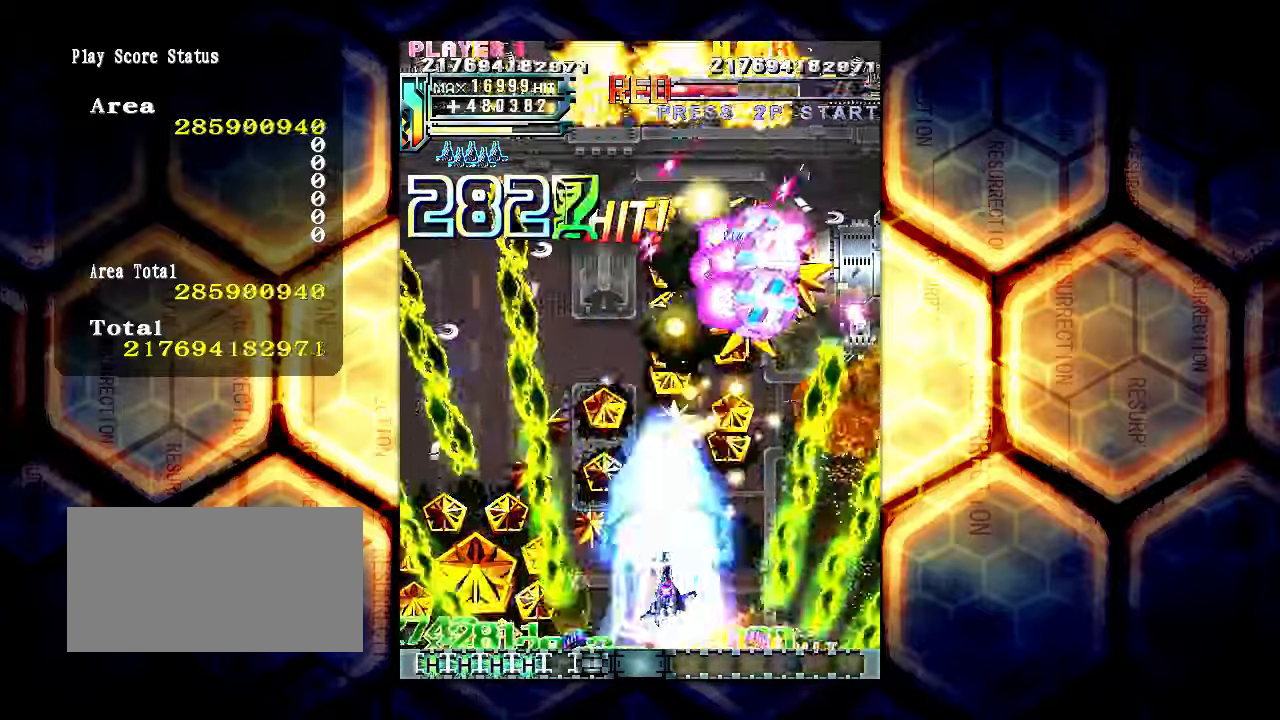
{"buttons": [], "left_stick": "left", "events": [[34, "left_stick", "left"]]}
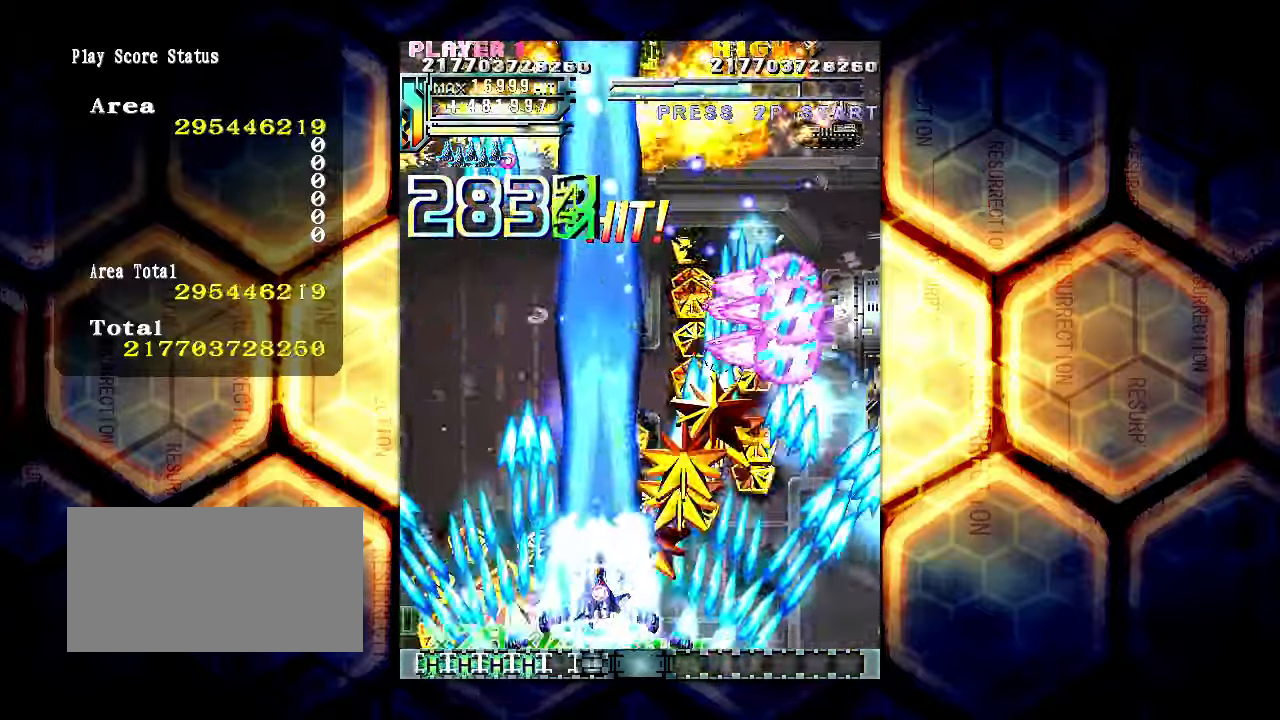
{"buttons": [], "left_stick": "right", "events": [[17, "left_stick", "down-left"], [167, "left_stick", "right"]]}
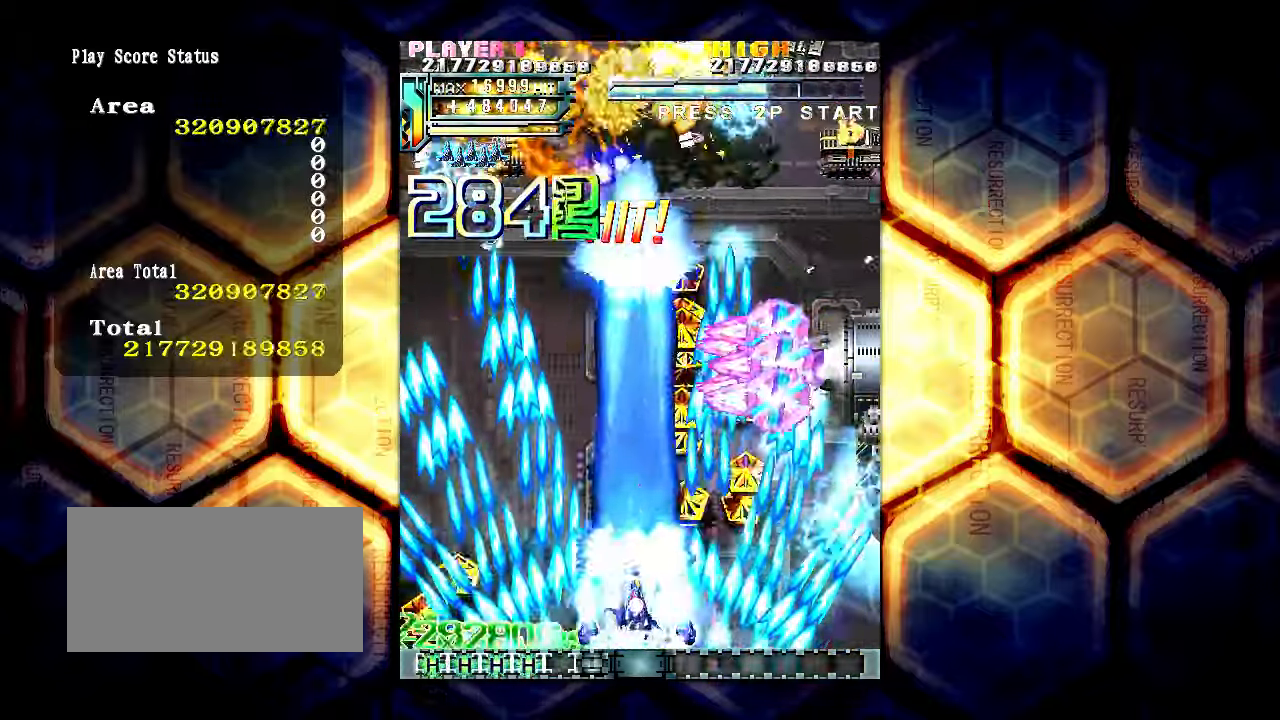
{"buttons": [], "left_stick": "right", "events": []}
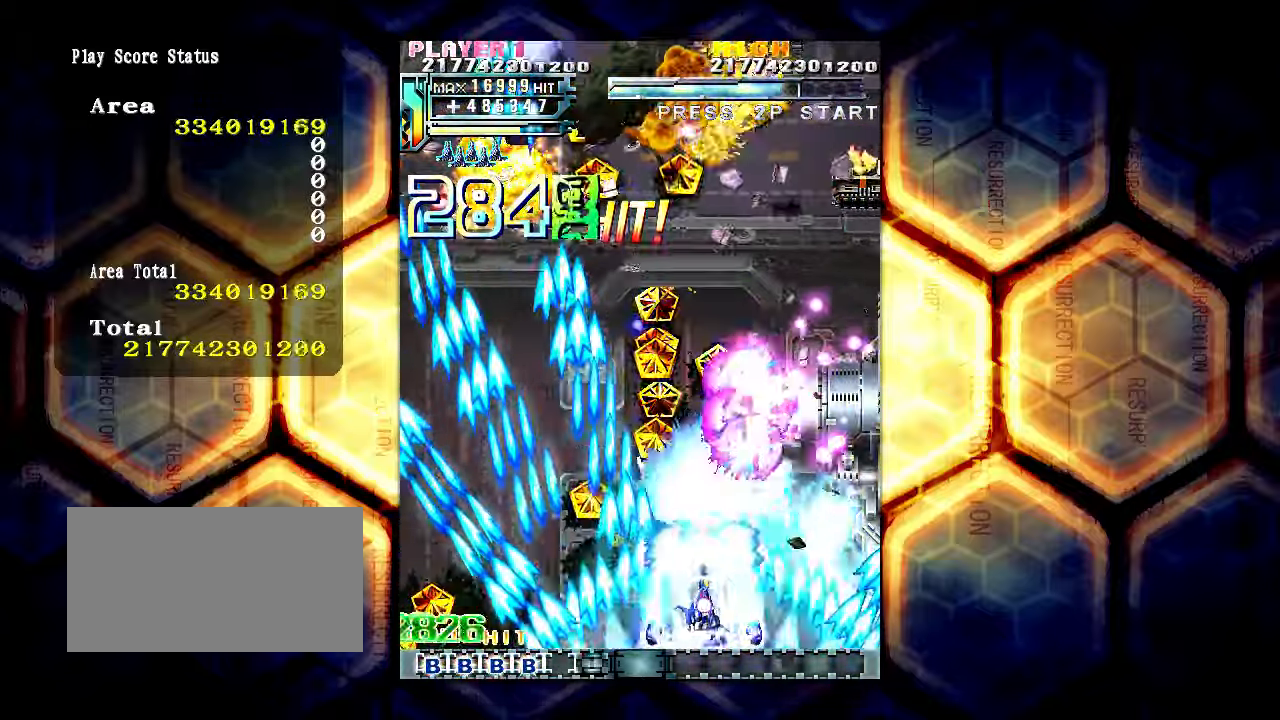
{"buttons": [], "left_stick": "down-right", "events": [[317, "left_stick", "down-right"]]}
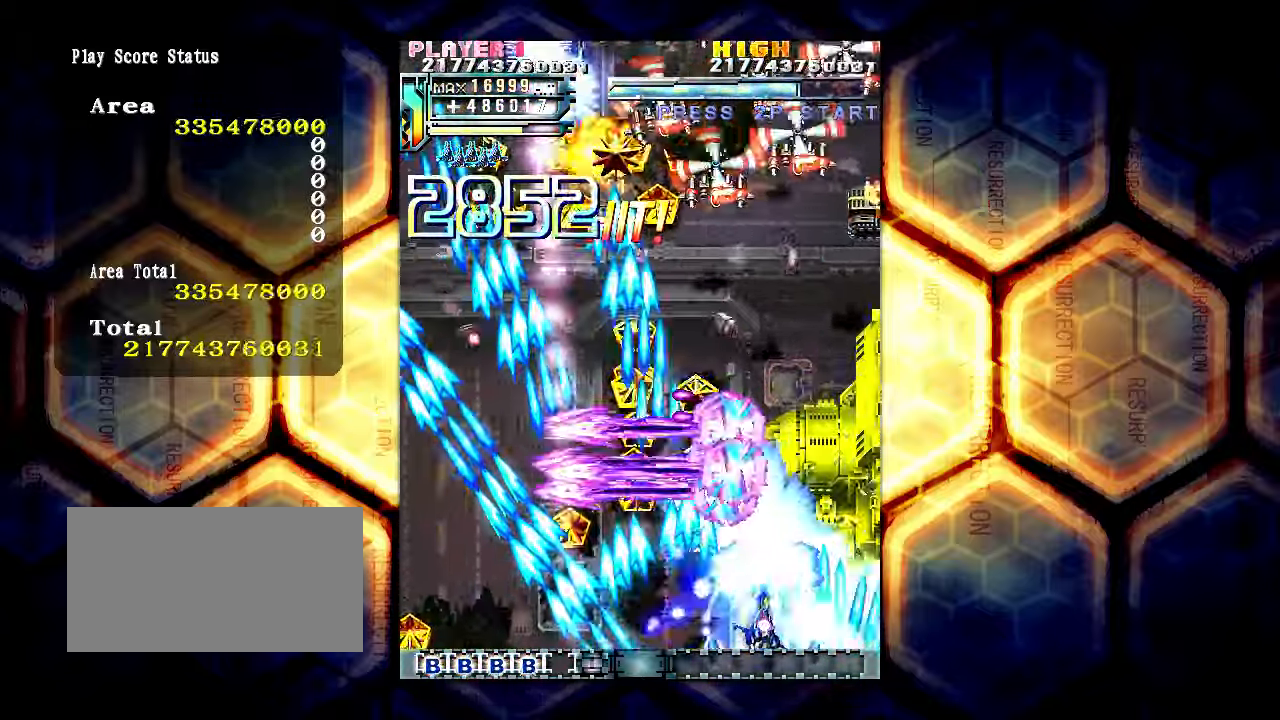
{"buttons": [], "left_stick": "down-right", "events": []}
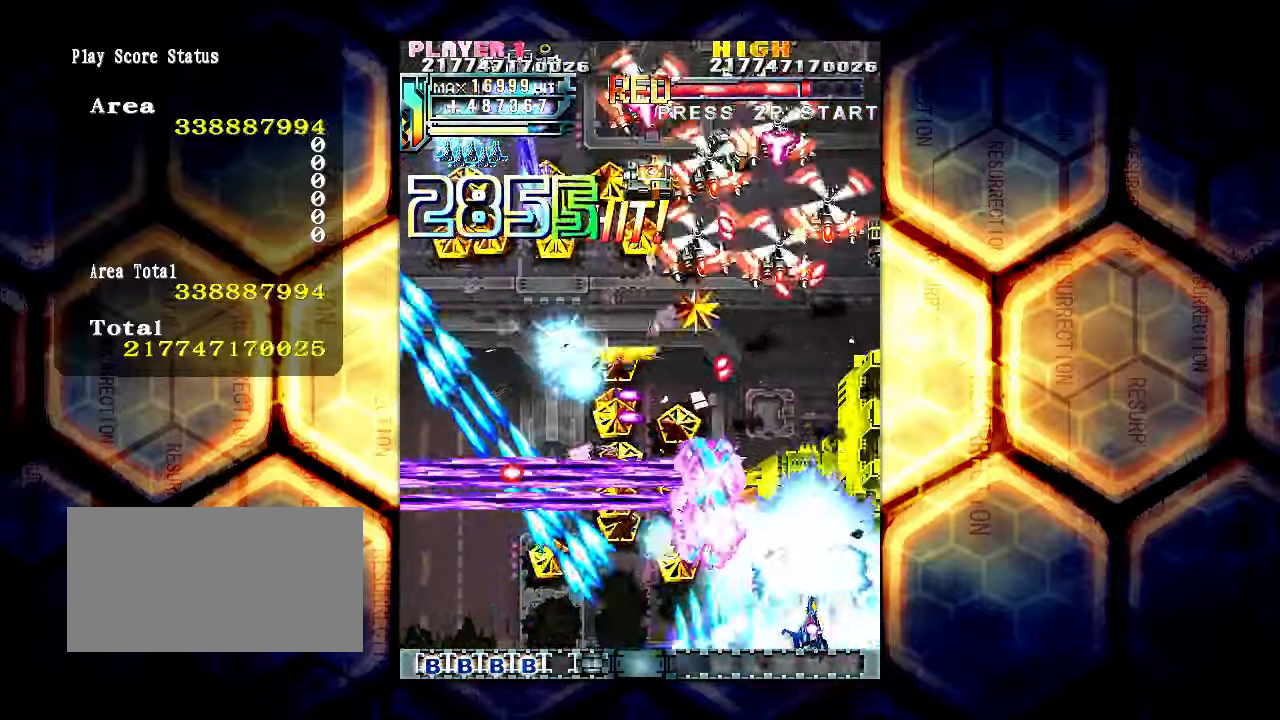
{"buttons": [], "left_stick": "down-right", "events": [[167, "left_stick", "down"], [367, "left_stick", "down-right"]]}
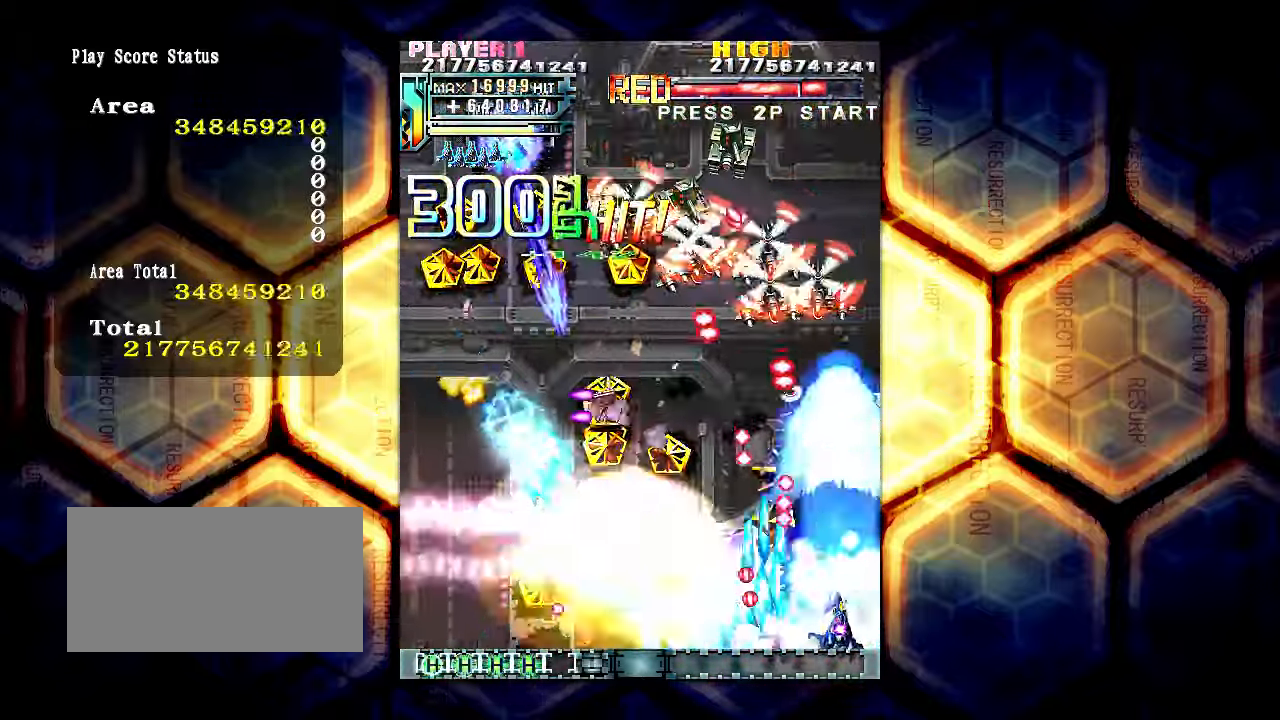
{"buttons": [], "left_stick": "up", "events": [[300, "left_stick", "right"], [500, "left_stick", "up"]]}
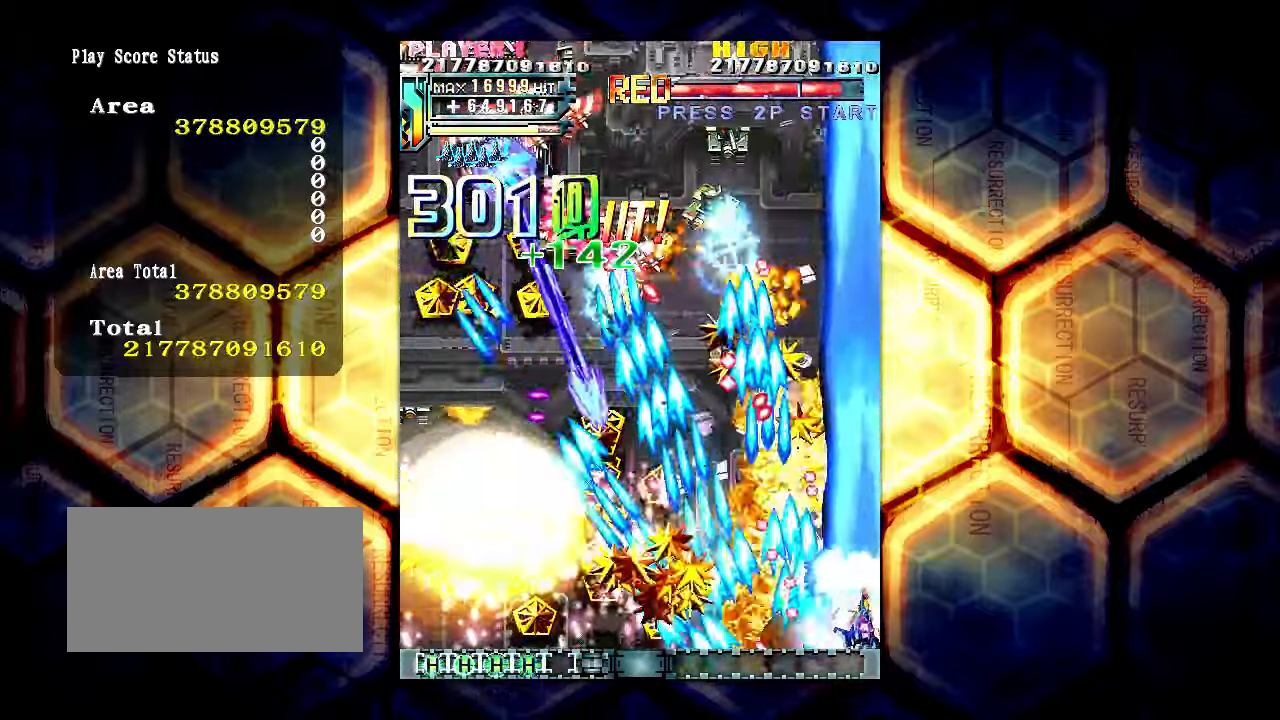
{"buttons": [], "left_stick": "up", "events": []}
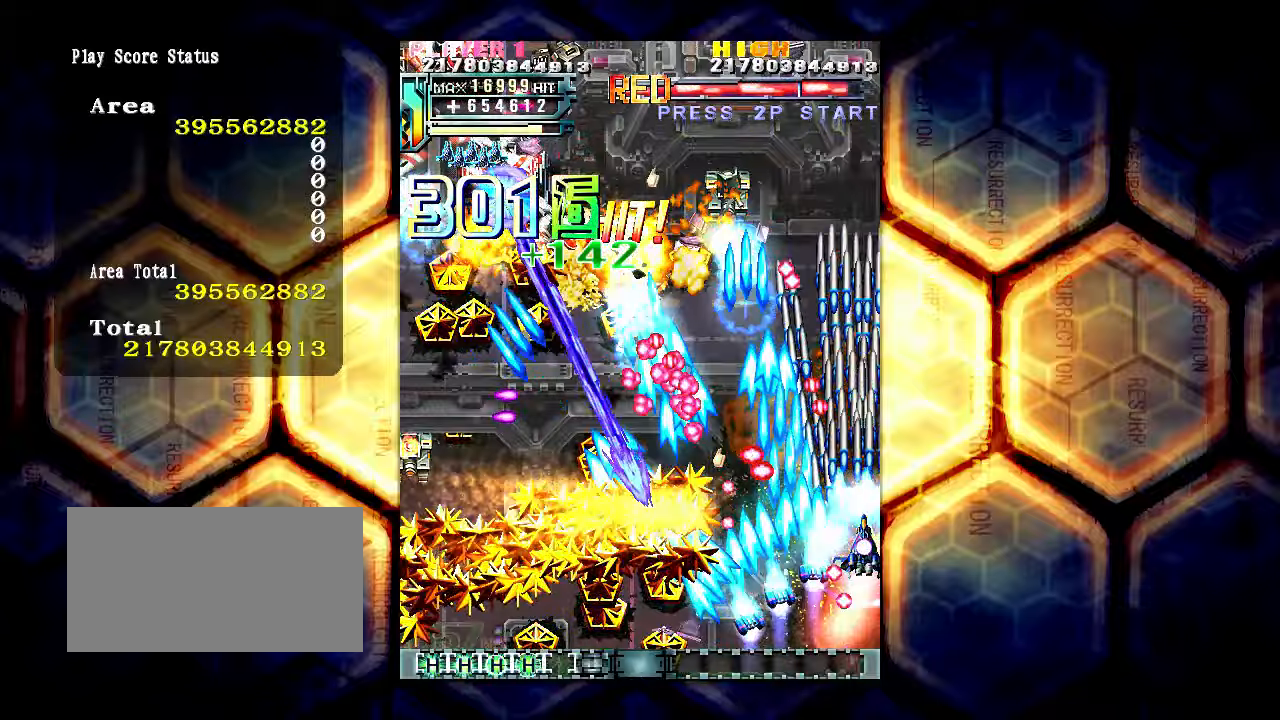
{"buttons": [], "left_stick": "up-right", "events": [[150, "left_stick", "up-right"]]}
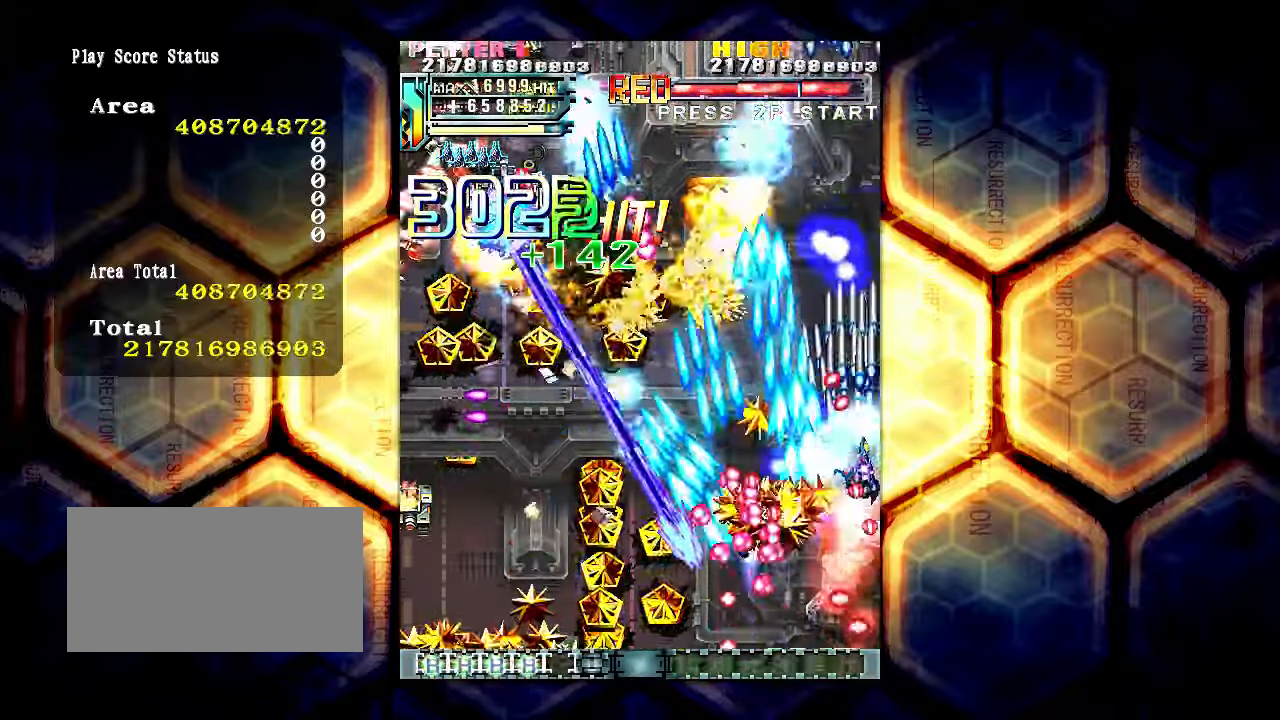
{"buttons": [], "left_stick": "down", "events": [[16, "left_stick", "center"], [100, "left_stick", "left"], [216, "left_stick", "down-left"], [466, "left_stick", "down"]]}
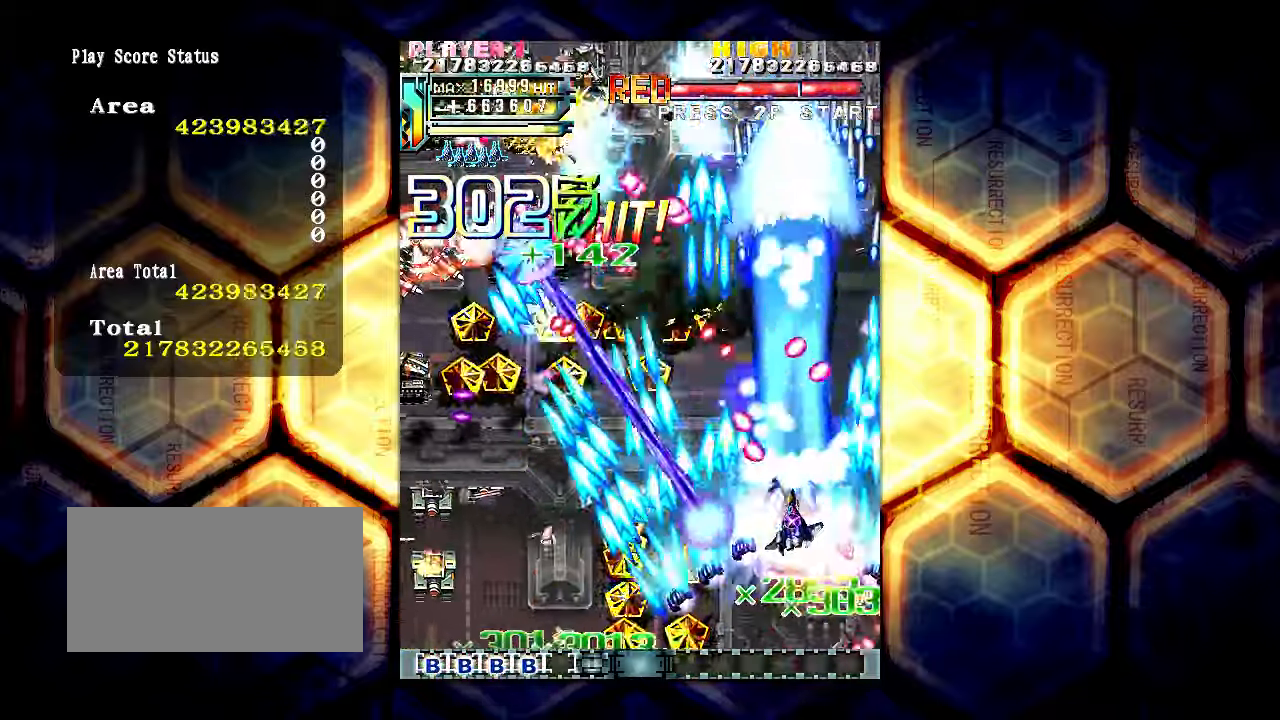
{"buttons": [], "left_stick": "down-left", "events": [[83, "left_stick", "down-left"]]}
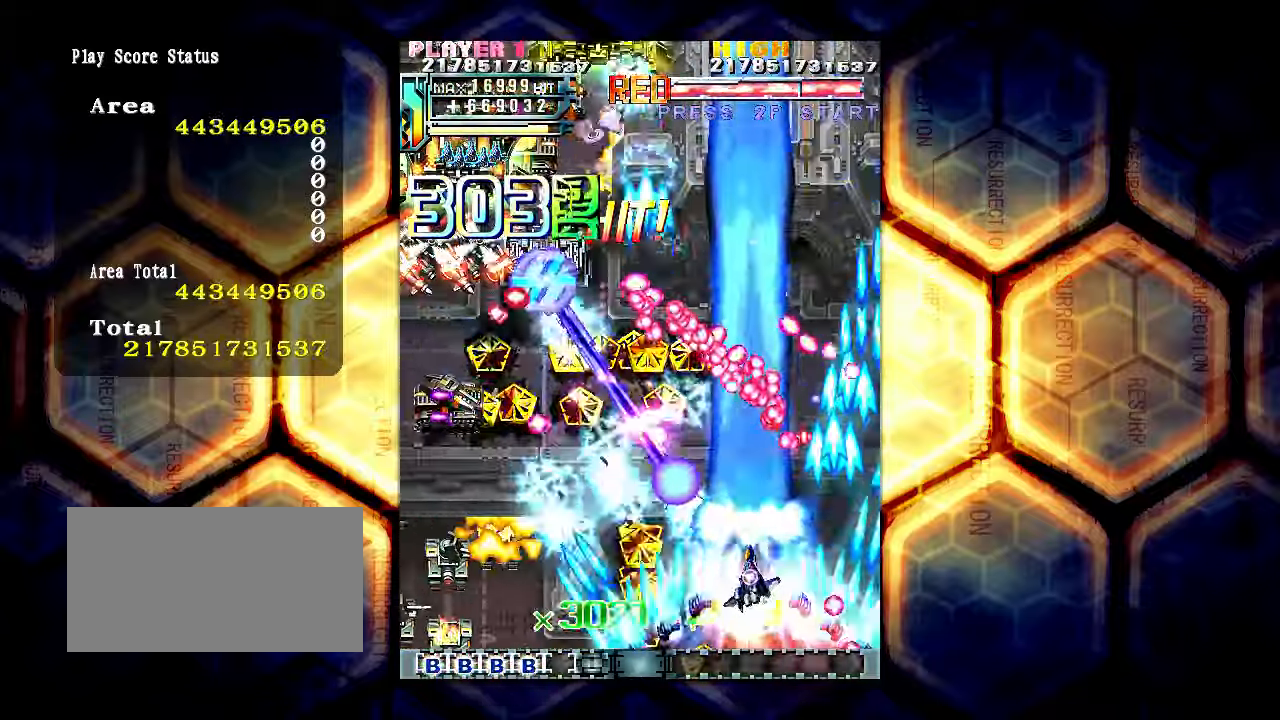
{"buttons": [], "left_stick": "left", "events": [[350, "left_stick", "left"]]}
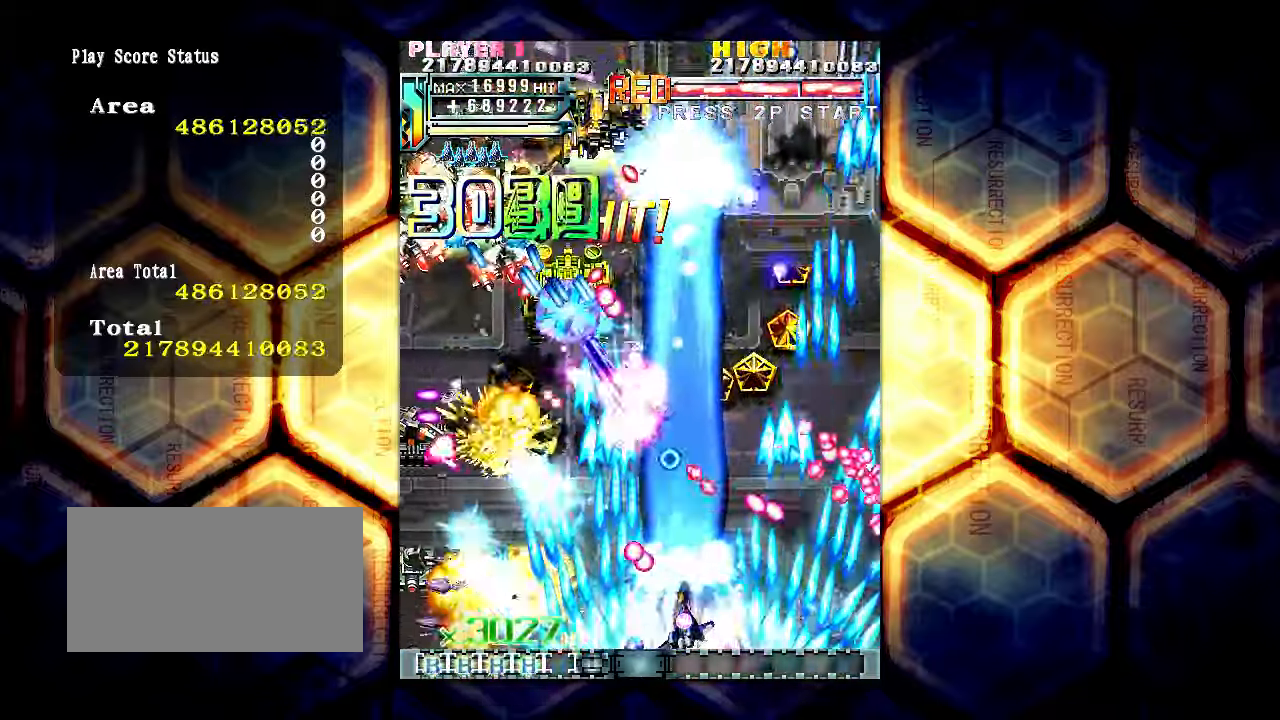
{"buttons": [], "left_stick": "left", "events": [[283, "left_stick", "down-left"], [416, "left_stick", "left"]]}
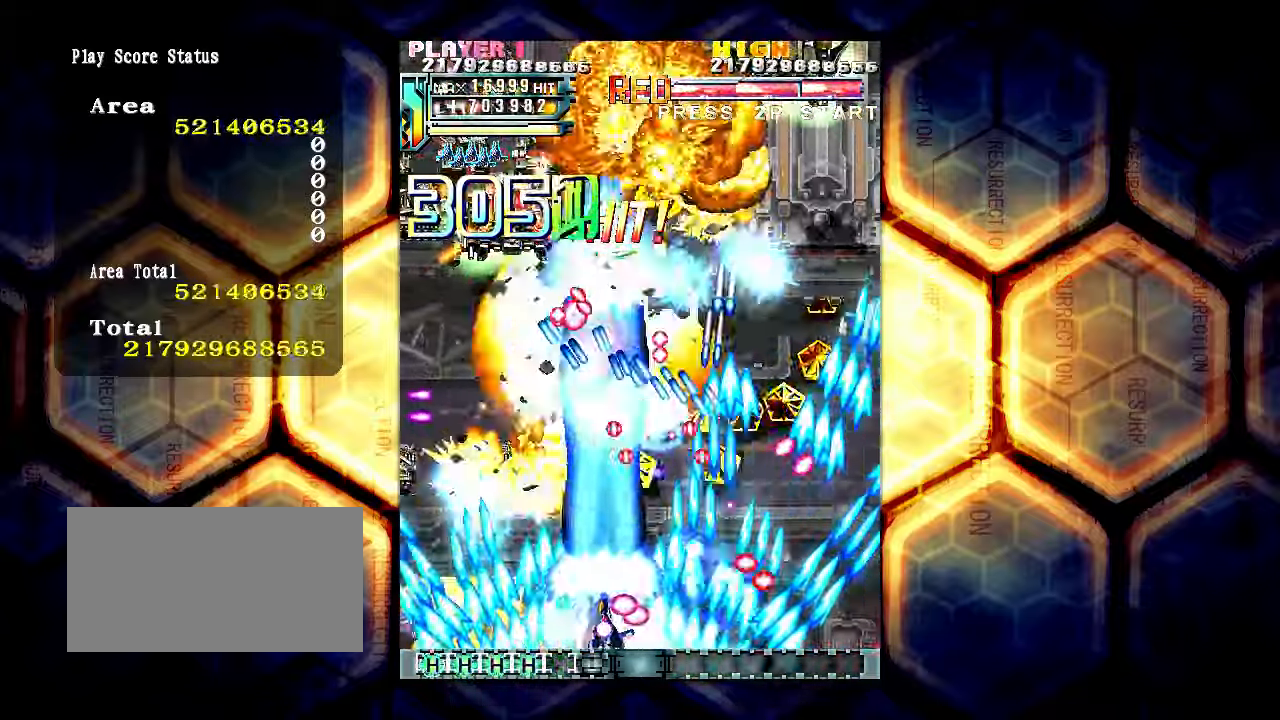
{"buttons": [], "left_stick": "left", "events": []}
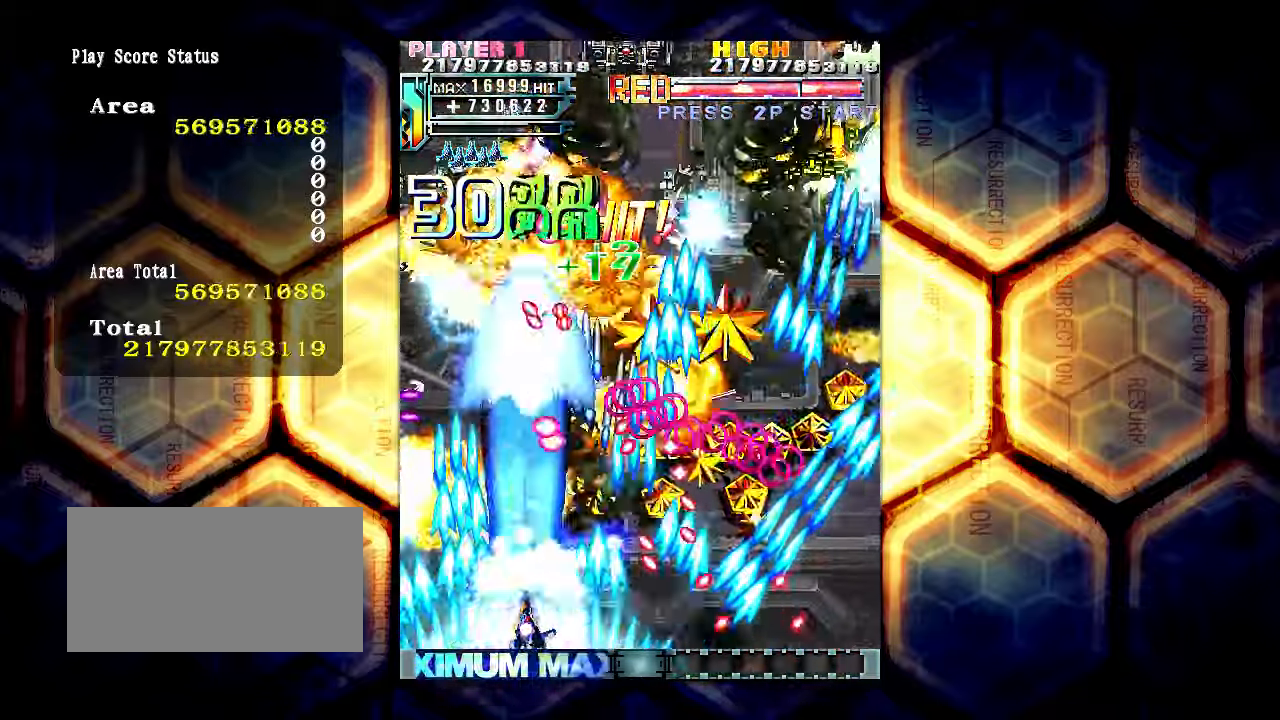
{"buttons": [], "left_stick": "center", "events": [[83, "left_stick", "up-left"], [300, "left_stick", "center"]]}
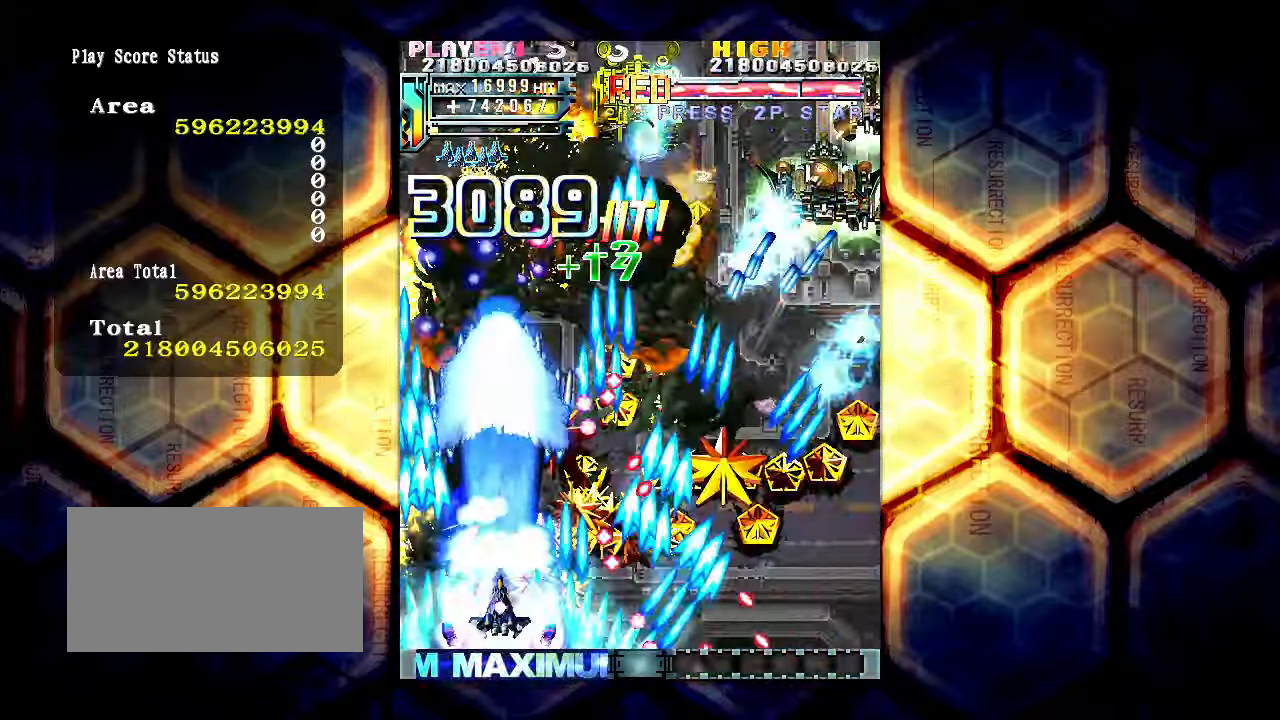
{"buttons": [], "left_stick": "down", "events": [[16, "left_stick", "right"], [216, "left_stick", "center"], [450, "left_stick", "down"]]}
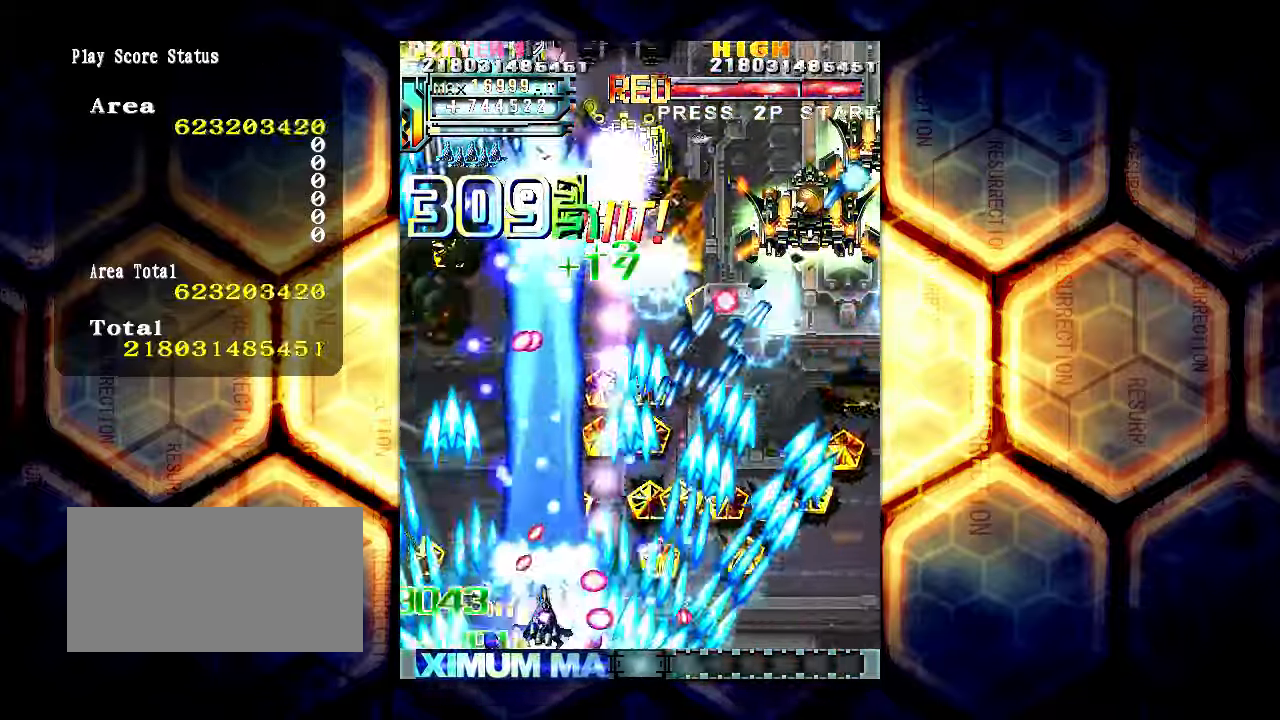
{"buttons": [], "left_stick": "right", "events": [[16, "left_stick", "right"]]}
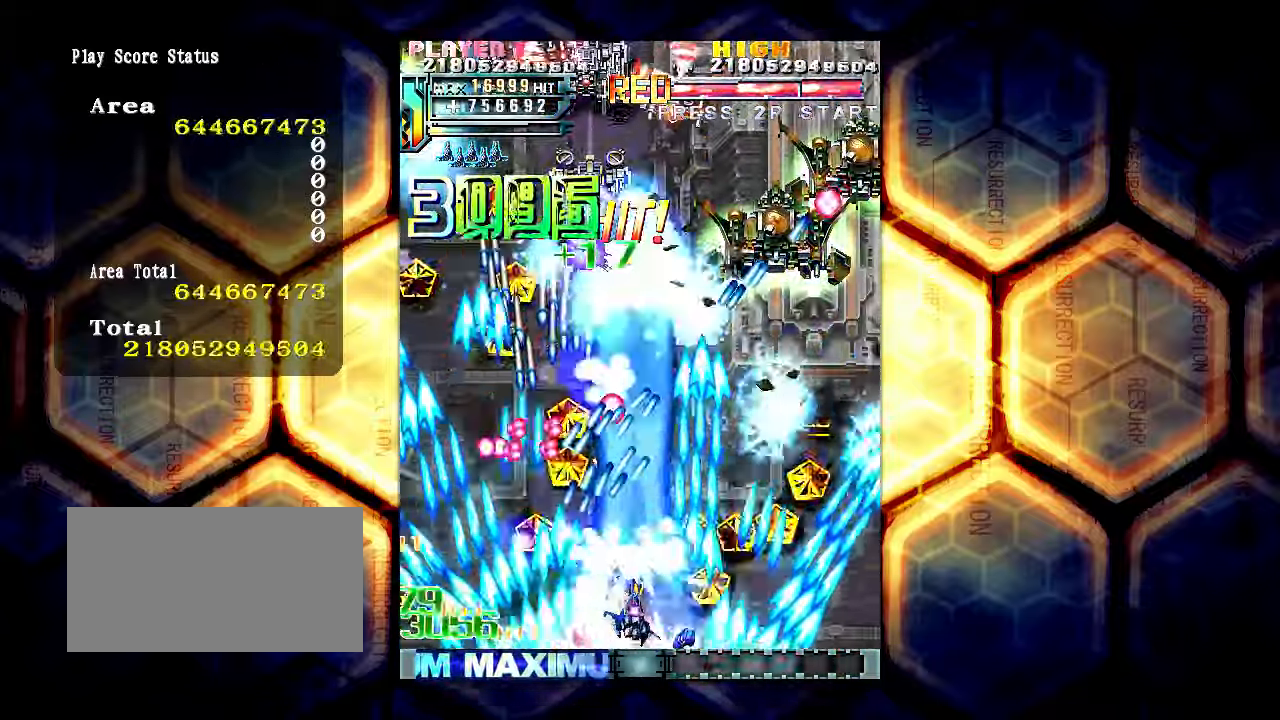
{"buttons": [], "left_stick": "up-right", "events": [[100, "left_stick", "up-right"]]}